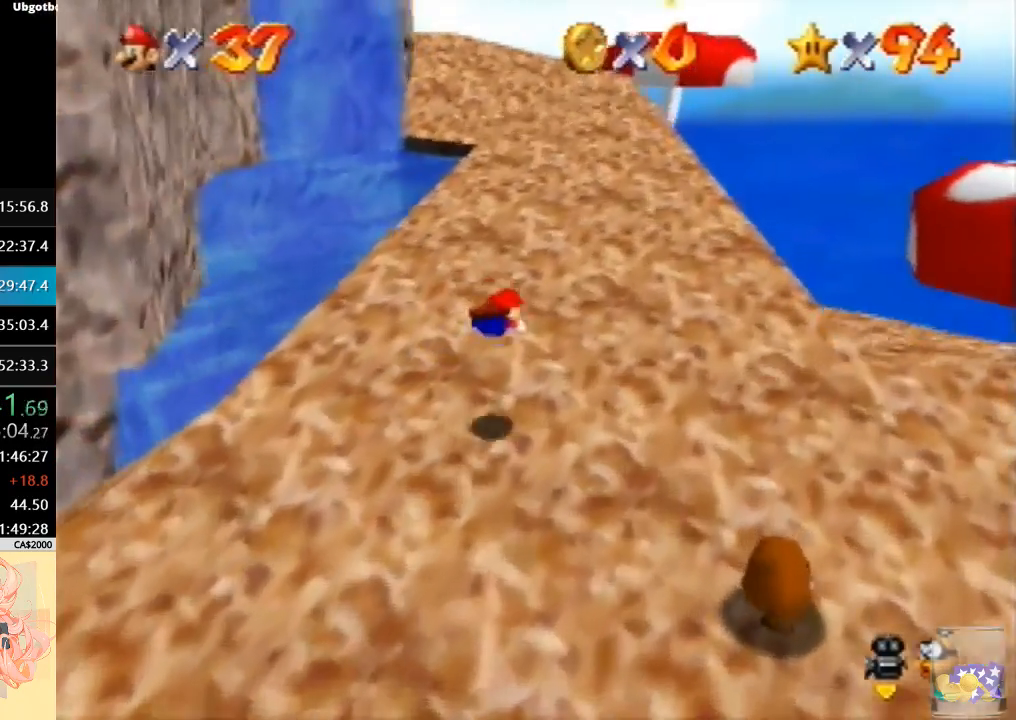
Gameplay with a controller (Nintendo layout); each line is a JSON object with the inputs held at the frame after it (dt_ms = milliseconds from this image to that frame). "events" lists button and stick changes between this image and that frame as [ms after this image, input, new state], when the widget could be followed in between. Not read: L3 R3 Z.
{"dt_ms": 500, "buttons": [], "left_stick": "up-right", "events": [[67, "A", "down"], [100, "B", "down"], [267, "B", "up"], [300, "A", "up"]]}
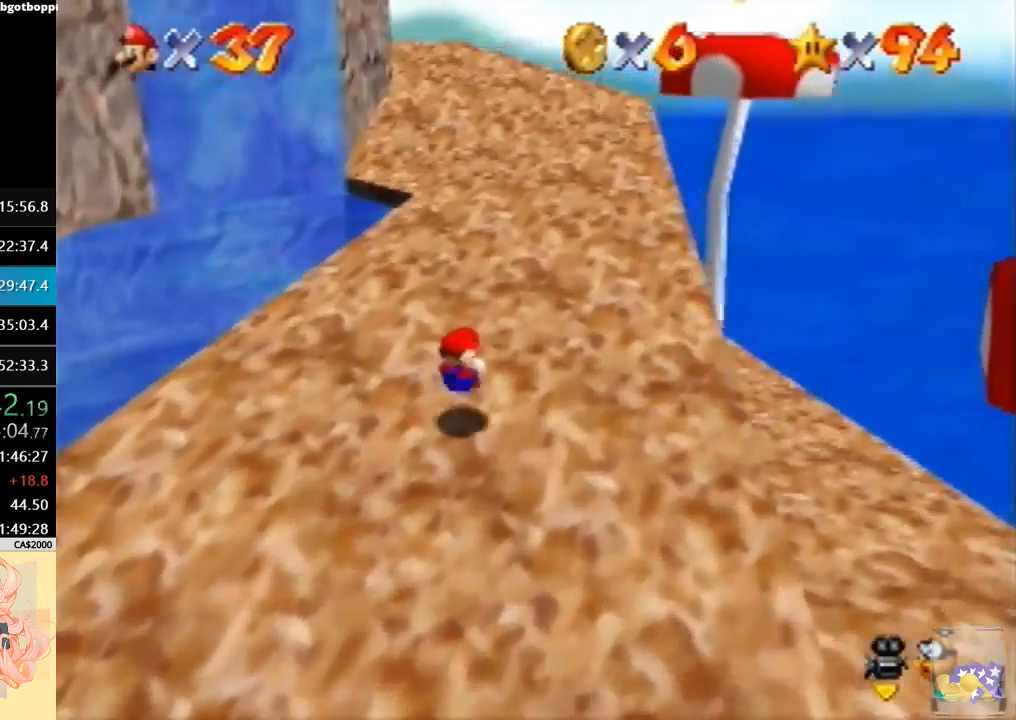
{"dt_ms": 500, "buttons": ["A", "B"], "left_stick": "up-right", "events": [[100, "A", "down"], [100, "B", "down"]]}
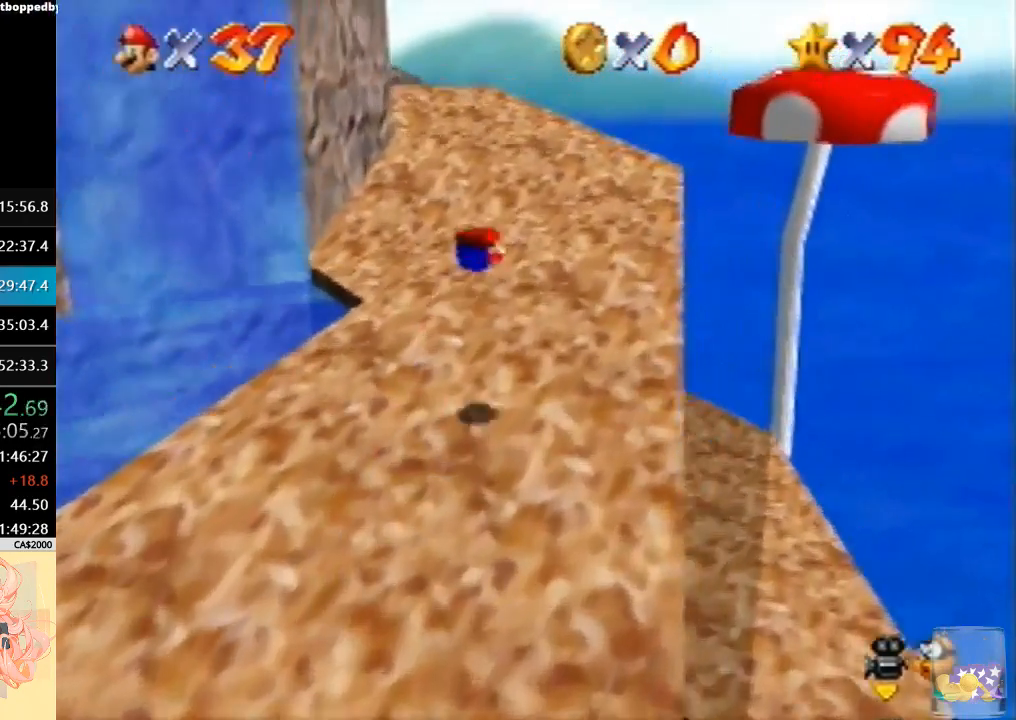
{"dt_ms": 500, "buttons": ["A", "B"], "left_stick": "up-right", "events": [[233, "A", "up"], [267, "B", "up"], [367, "A", "down"], [400, "B", "down"]]}
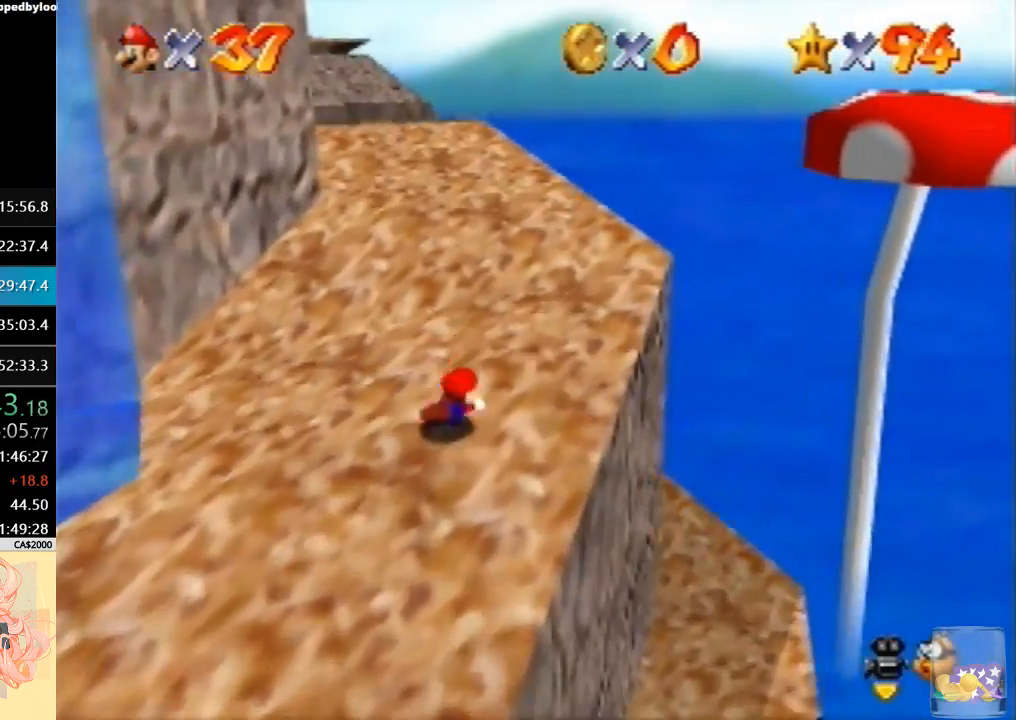
{"dt_ms": 1000, "buttons": [], "left_stick": "down-left", "events": [[67, "B", "up"], [100, "A", "up"], [367, "A", "down"], [500, "A", "up"], [533, "left_stick", "down-left"]]}
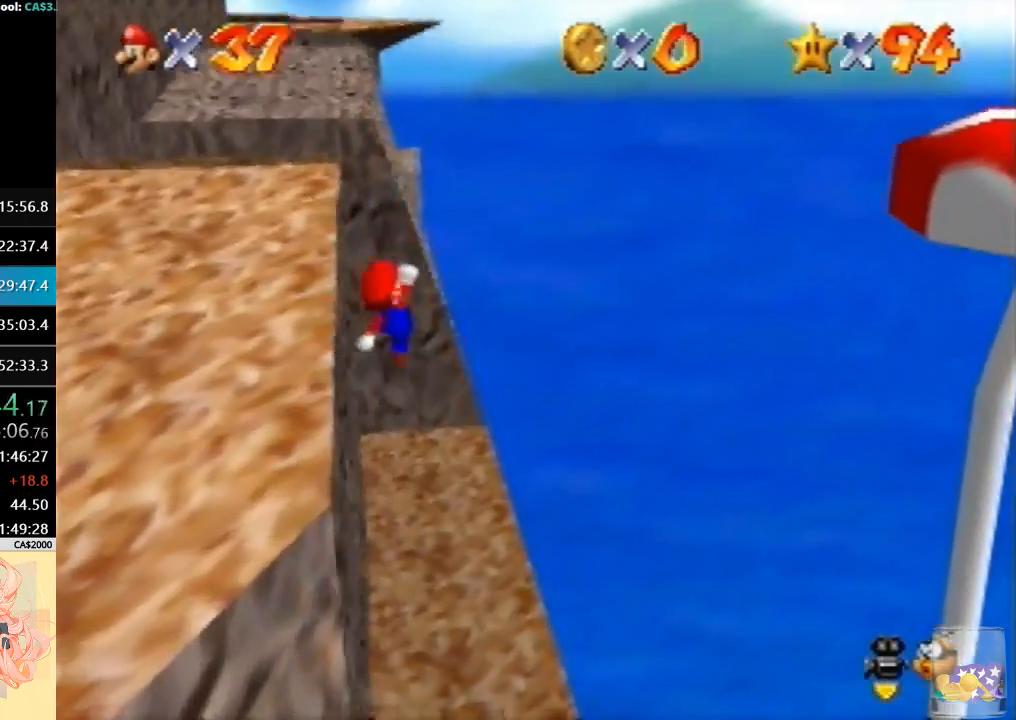
{"dt_ms": 500, "buttons": ["A", "B"], "left_stick": "up", "events": [[400, "A", "down"], [433, "B", "down"], [433, "left_stick", "up"]]}
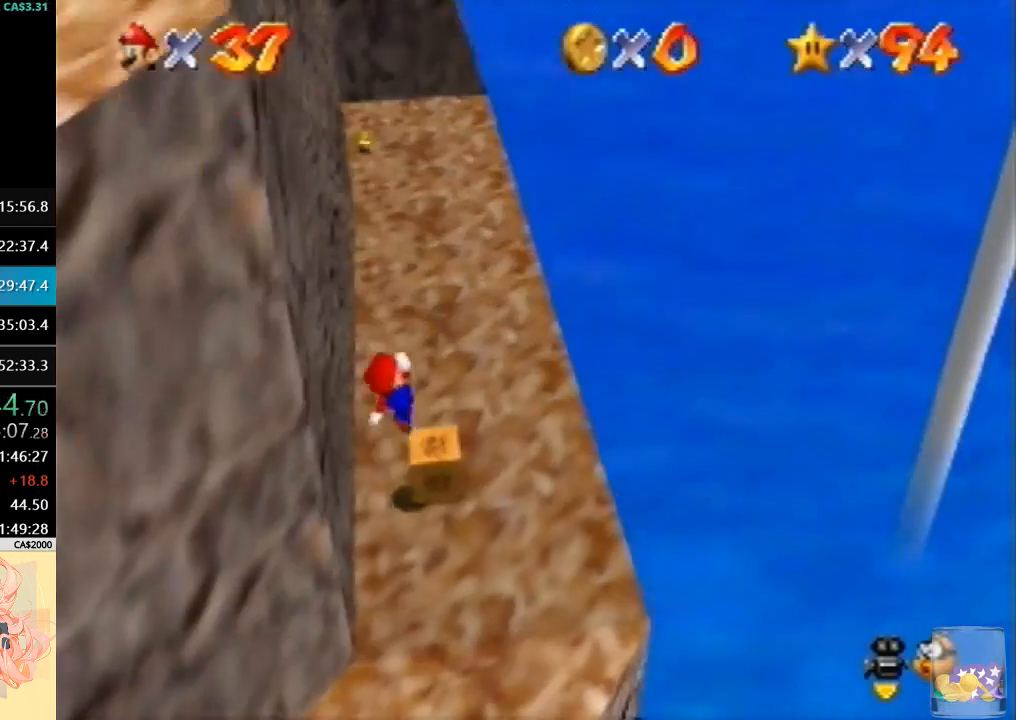
{"dt_ms": 1000, "buttons": [], "left_stick": "center", "events": [[67, "B", "up"], [100, "A", "up"], [167, "left_stick", "center"], [233, "left_stick", "down"], [367, "left_stick", "center"], [500, "C_RIGHT", "down"], [567, "C_RIGHT", "up"], [633, "C_RIGHT", "down"], [700, "C_RIGHT", "up"]]}
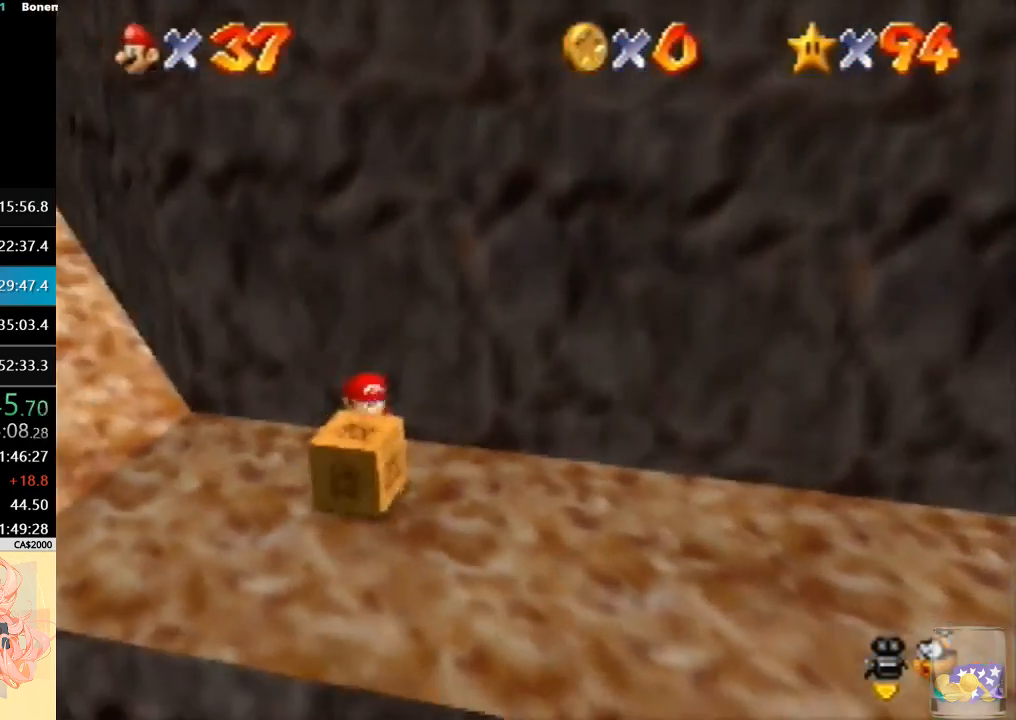
{"dt_ms": 500, "buttons": [], "left_stick": "left", "events": [[367, "A", "down"], [433, "A", "up"], [467, "left_stick", "left"]]}
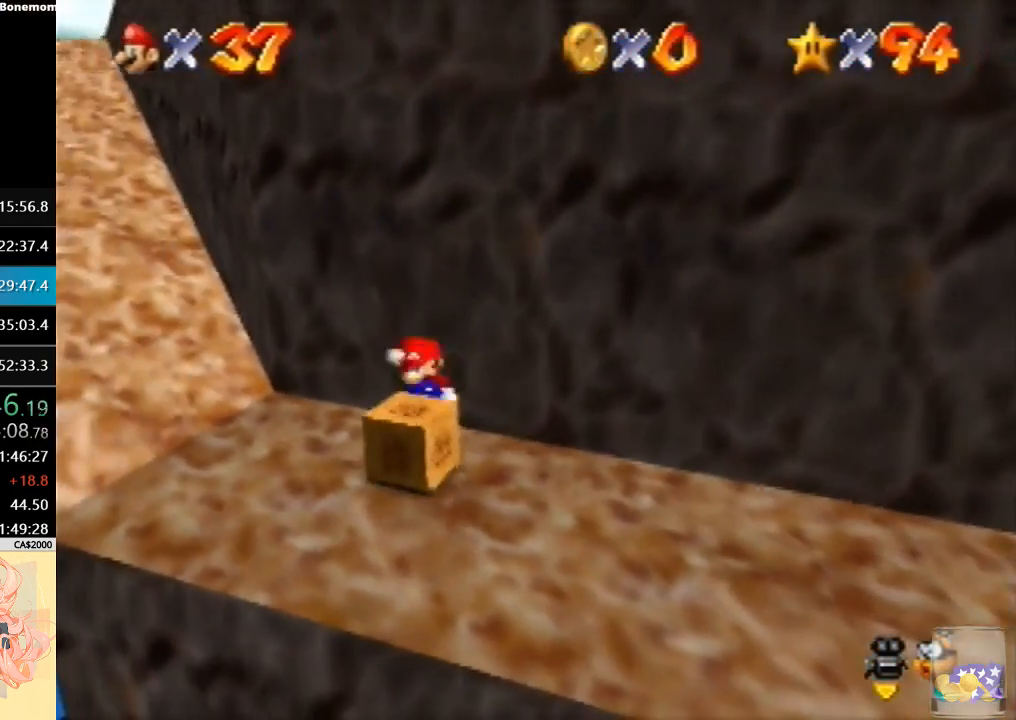
{"dt_ms": 1000, "buttons": [], "left_stick": "center", "events": [[100, "left_stick", "center"], [767, "C_LEFT", "down"], [867, "C_LEFT", "up"], [900, "C_LEFT", "down"], [1000, "C_LEFT", "up"]]}
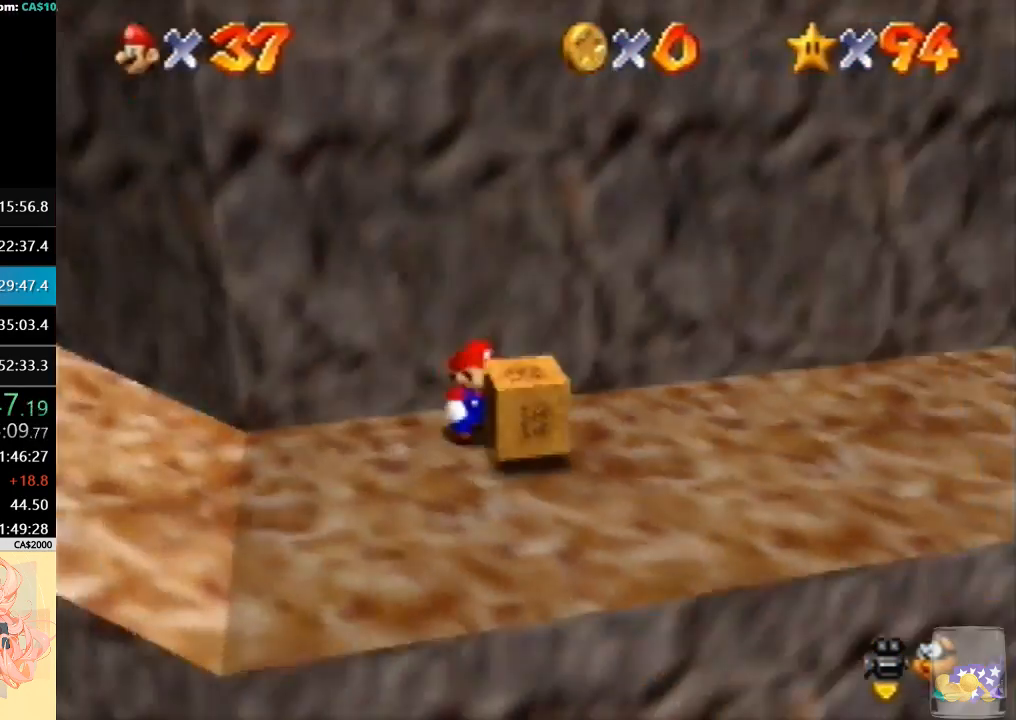
{"dt_ms": 500, "buttons": [], "left_stick": "left", "events": [[167, "B", "down"], [333, "B", "up"], [433, "left_stick", "left"]]}
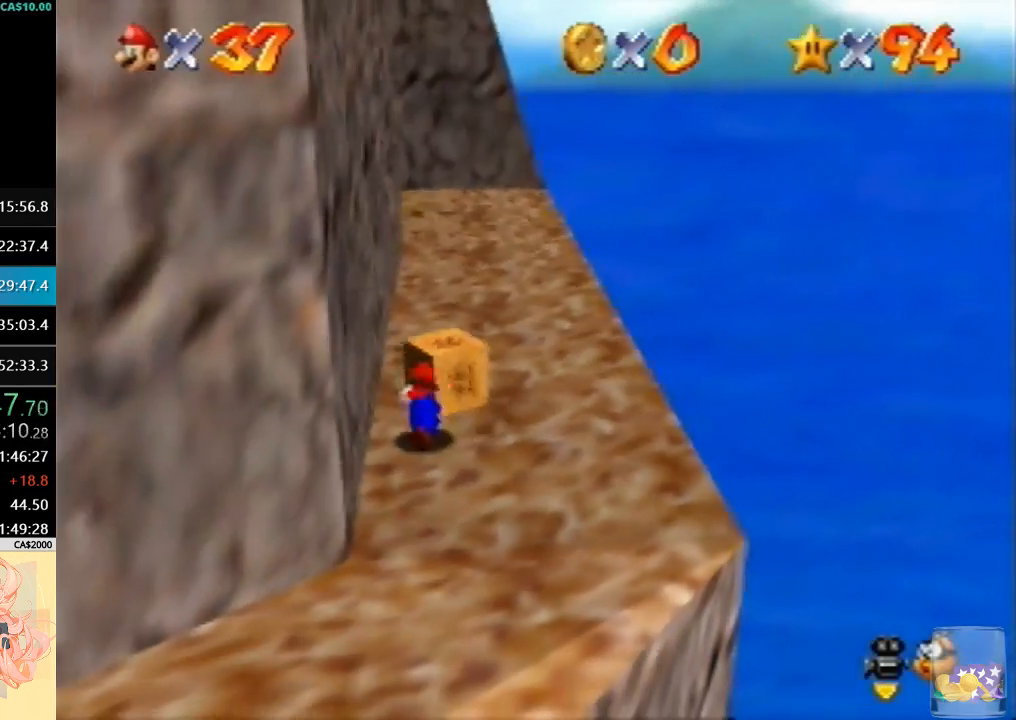
{"dt_ms": 500, "buttons": [], "left_stick": "left", "events": []}
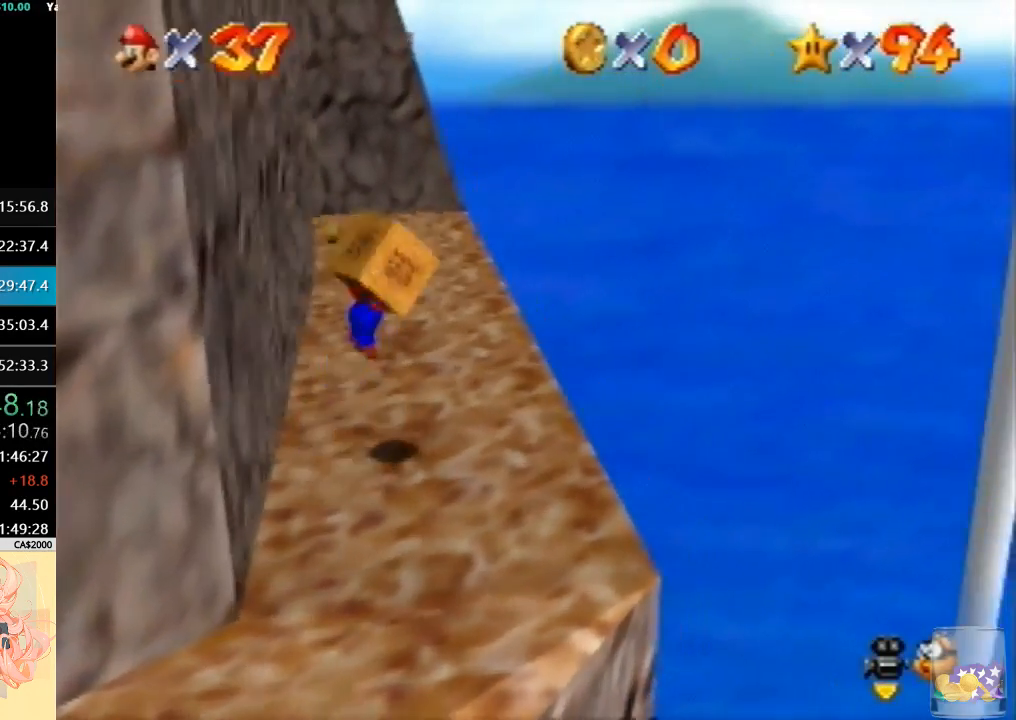
{"dt_ms": 500, "buttons": [], "left_stick": "left", "events": []}
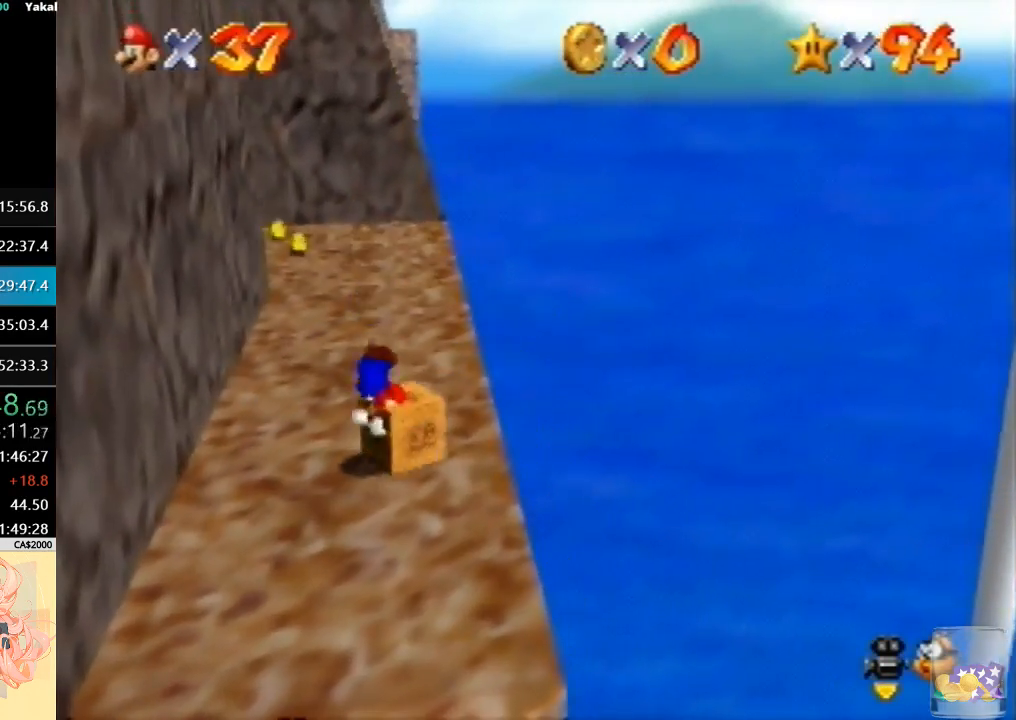
{"dt_ms": 500, "buttons": [], "left_stick": "left", "events": []}
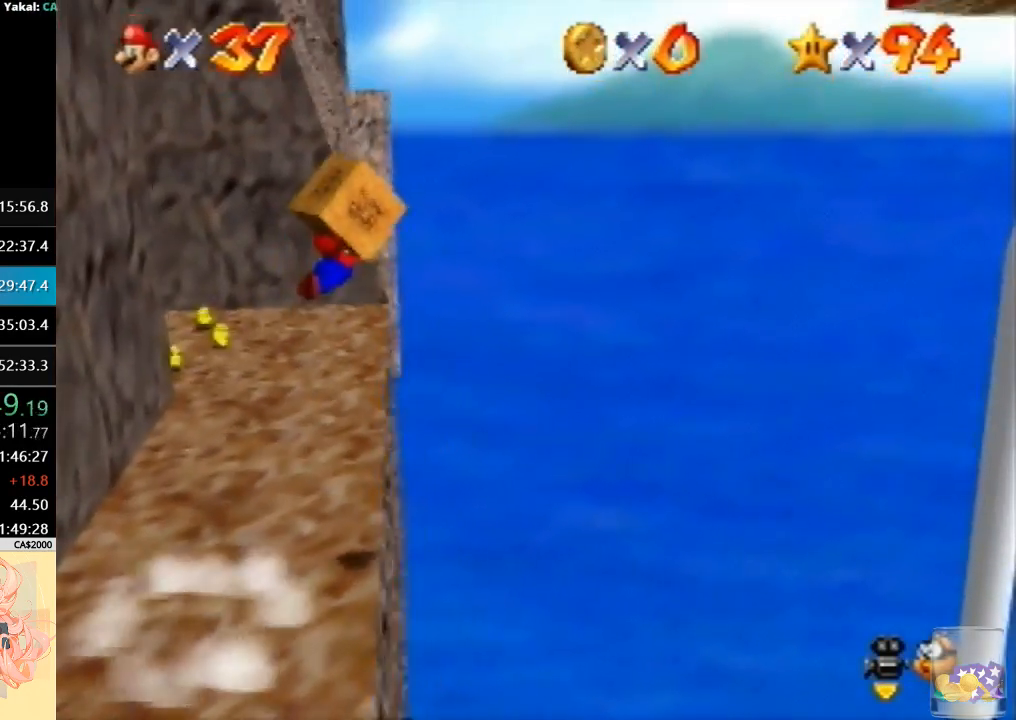
{"dt_ms": 500, "buttons": [], "left_stick": "right", "events": [[433, "left_stick", "right"]]}
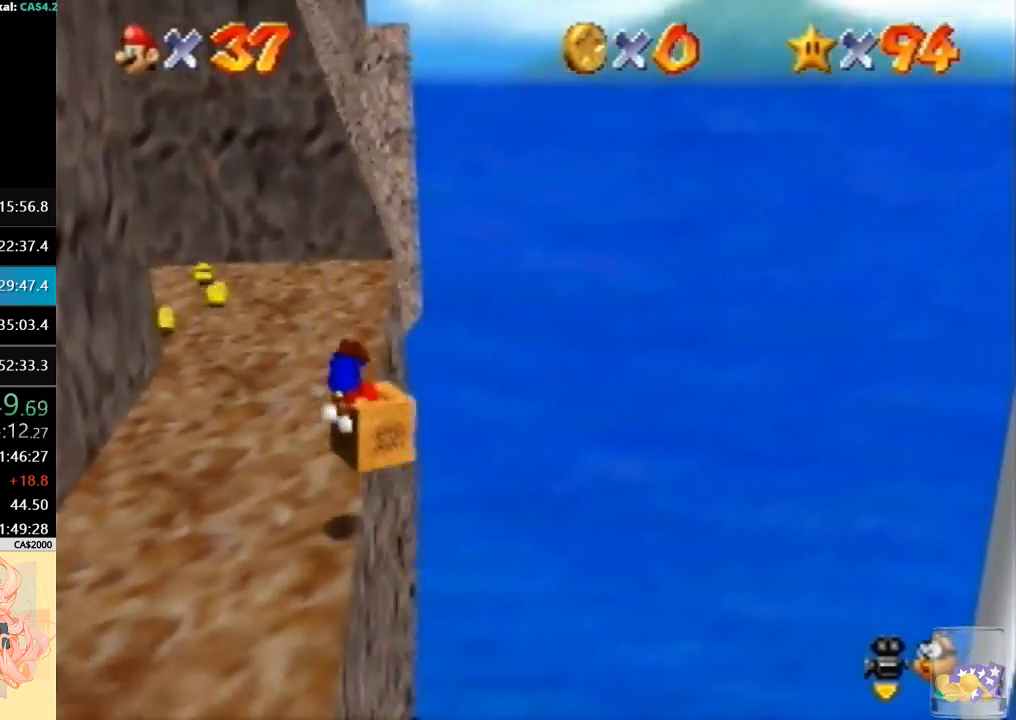
{"dt_ms": 500, "buttons": [], "left_stick": "right", "events": []}
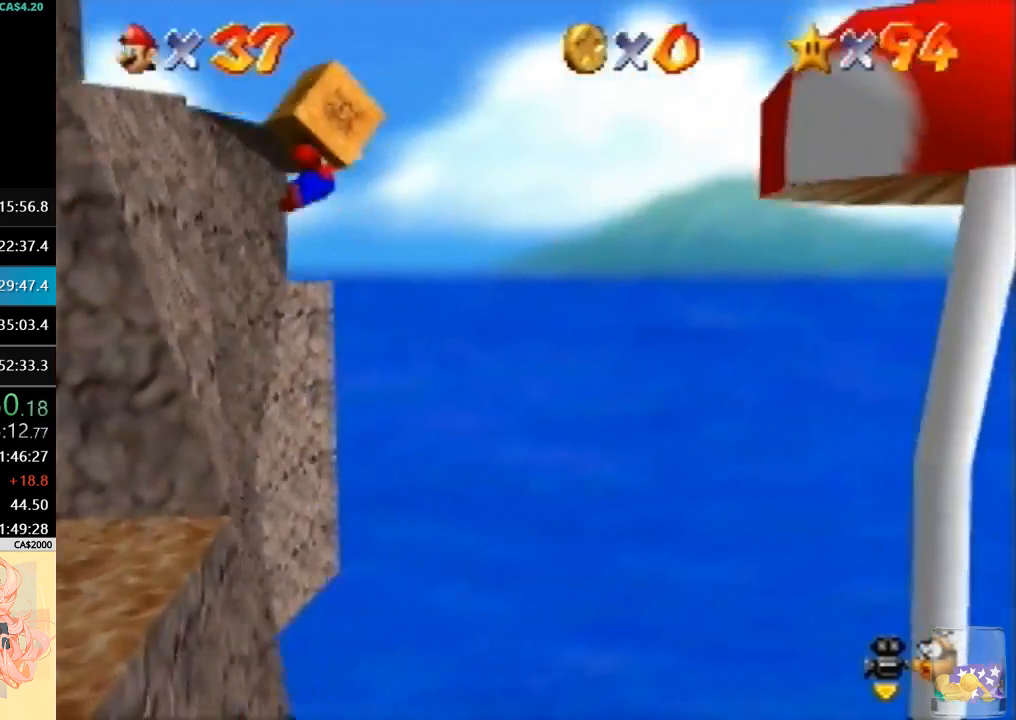
{"dt_ms": 500, "buttons": [], "left_stick": "right", "events": []}
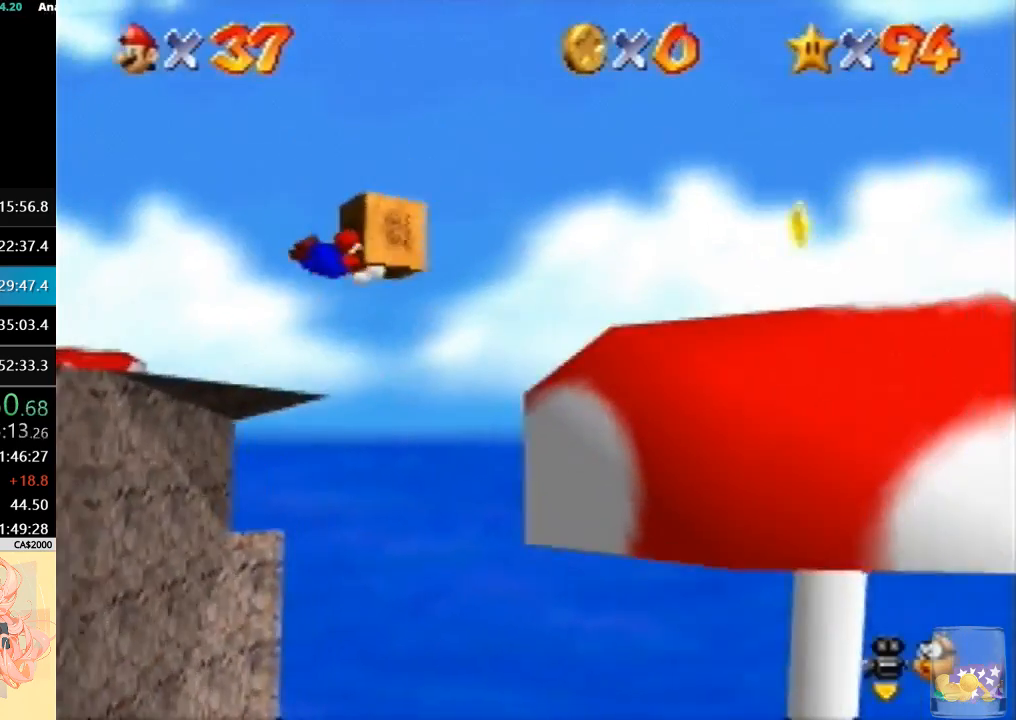
{"dt_ms": 500, "buttons": ["A", "B"], "left_stick": "right", "events": [[500, "A", "down"], [500, "B", "down"]]}
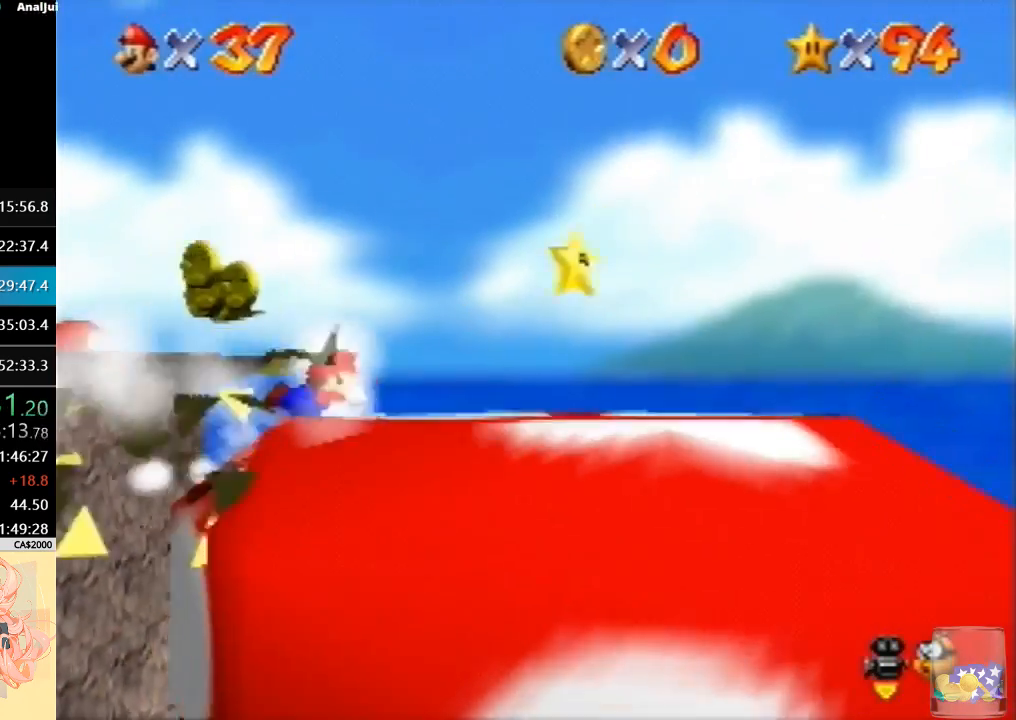
{"dt_ms": 500, "buttons": [], "left_stick": "up-right", "events": [[233, "left_stick", "up-right"], [467, "A", "up"], [467, "B", "up"]]}
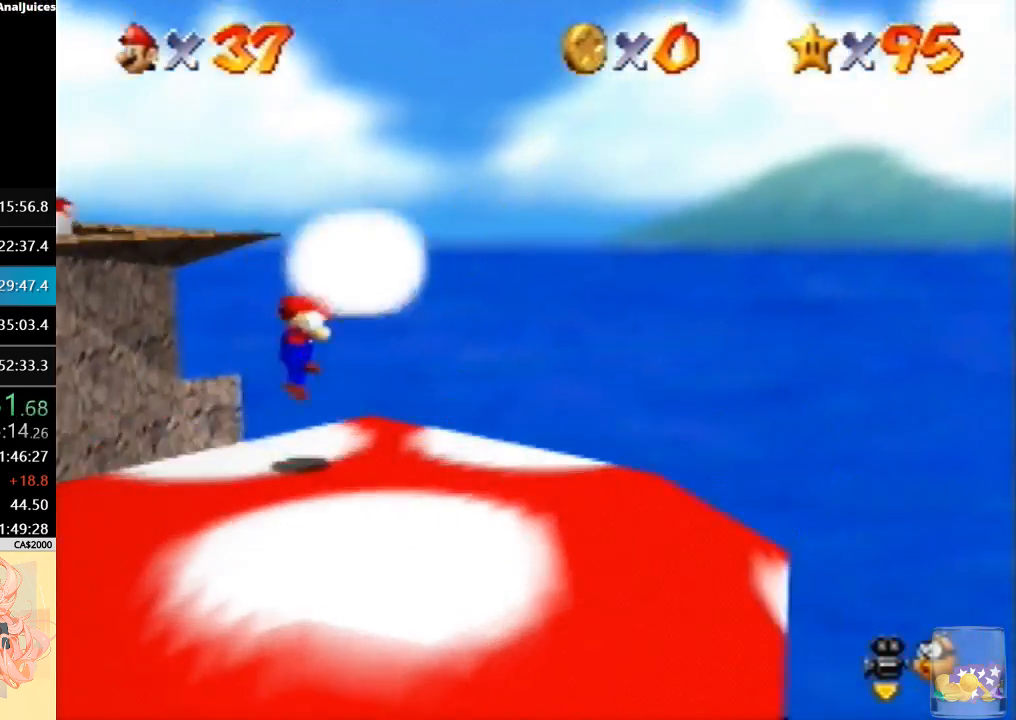
{"dt_ms": 500, "buttons": [], "left_stick": "center", "events": [[33, "left_stick", "center"]]}
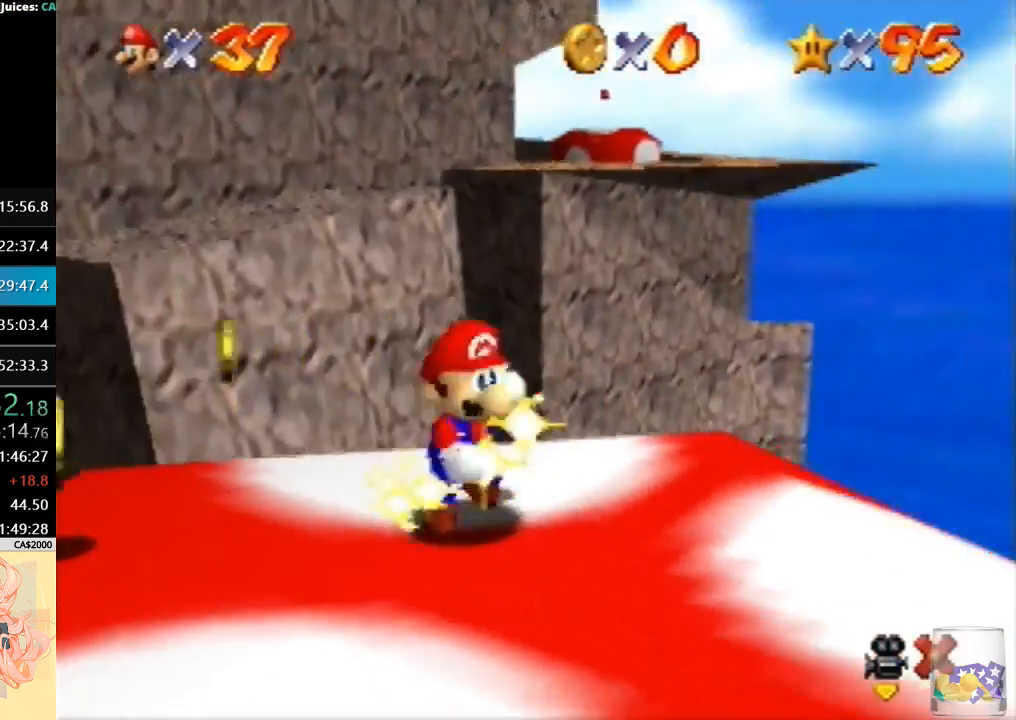
{"dt_ms": 500, "buttons": [], "left_stick": "center", "events": []}